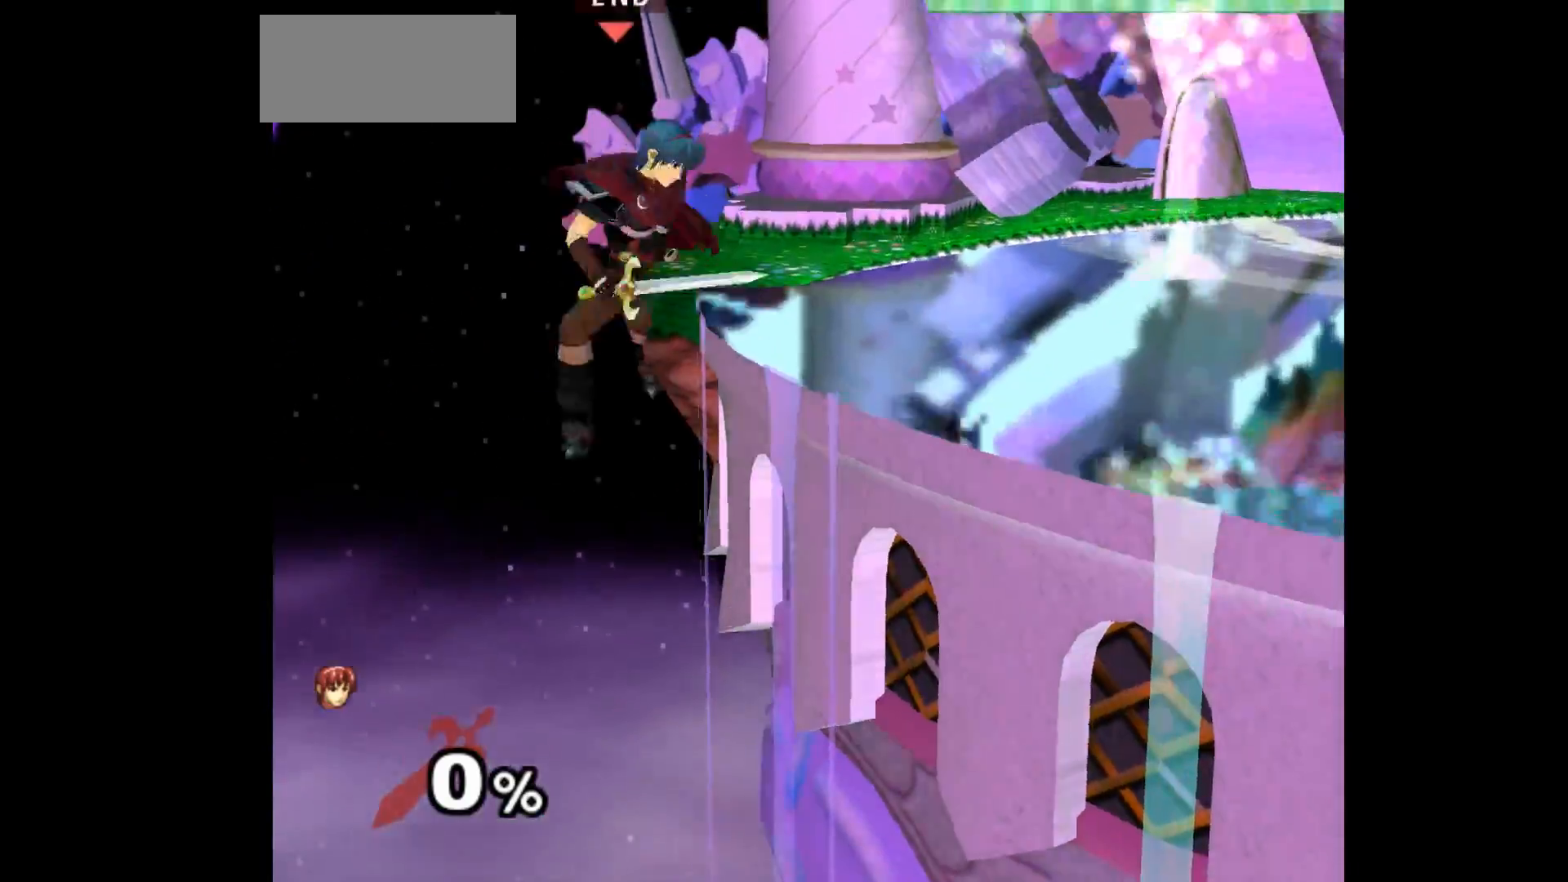
Gameplay with a controller (Nintendo layout); each line is a JSON object with the inputs held at the frame after it (dt_ms = milliseconds from this image to that frame). "events" lists button and stick changes between this image and that frame as [ms after this image, input, new state], when the widget could be followed in between. Not read: L3 R3 START right_stick.
{"dt_ms": 500, "buttons": [], "left_stick": "right", "events": [[300, "left_stick", "down-left"], [383, "left_stick", "up"], [483, "left_stick", "right"]]}
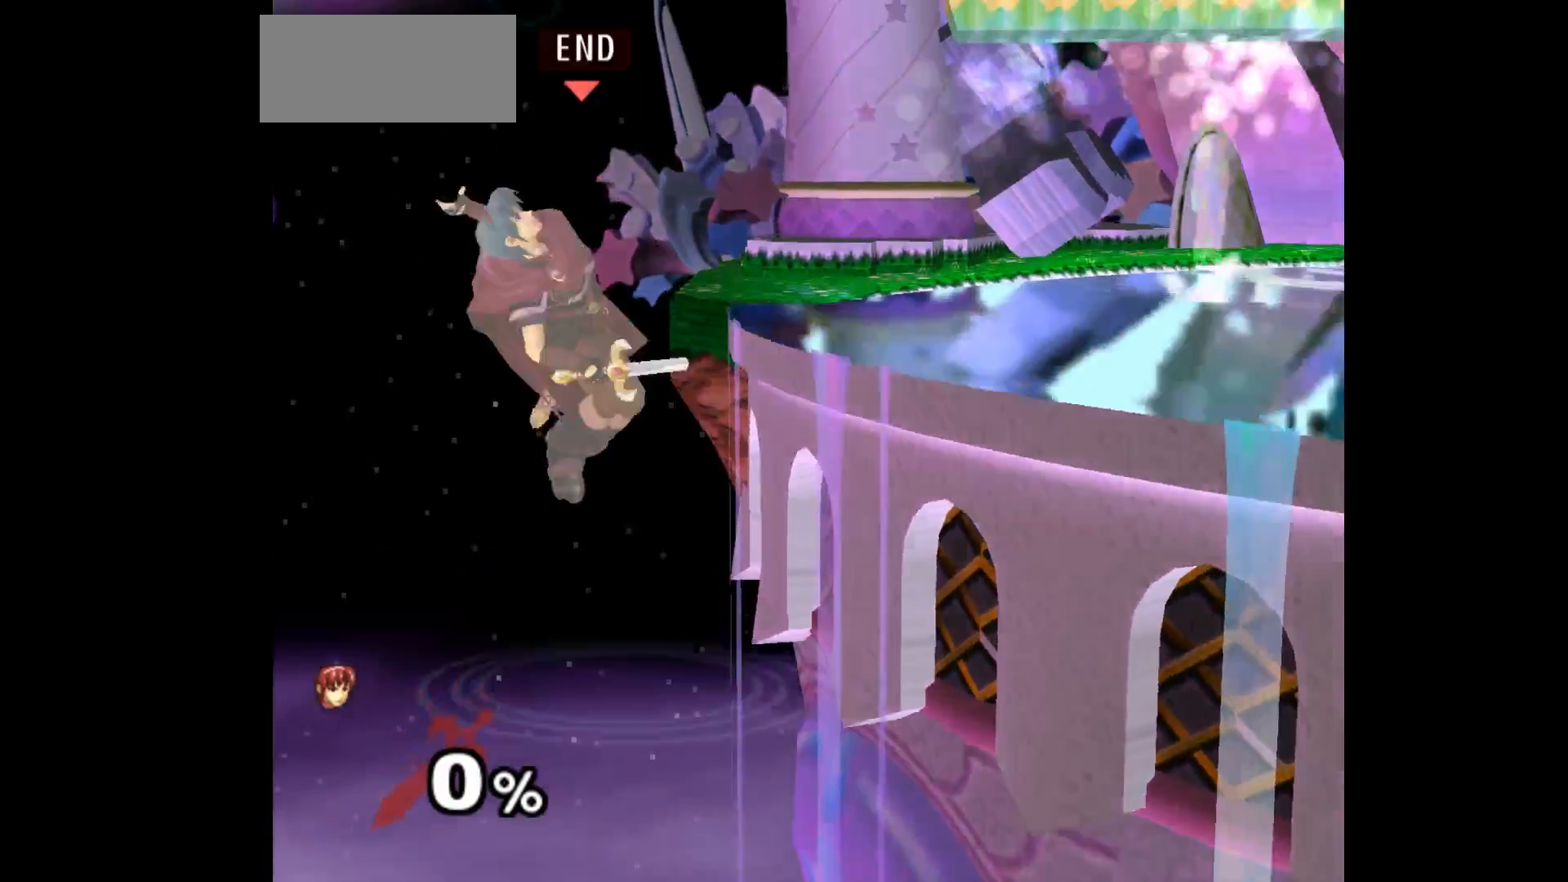
{"dt_ms": 500, "buttons": [], "left_stick": "center", "events": [[33, "A", "down"], [150, "A", "up"], [183, "left_stick", "left"], [450, "left_stick", "center"]]}
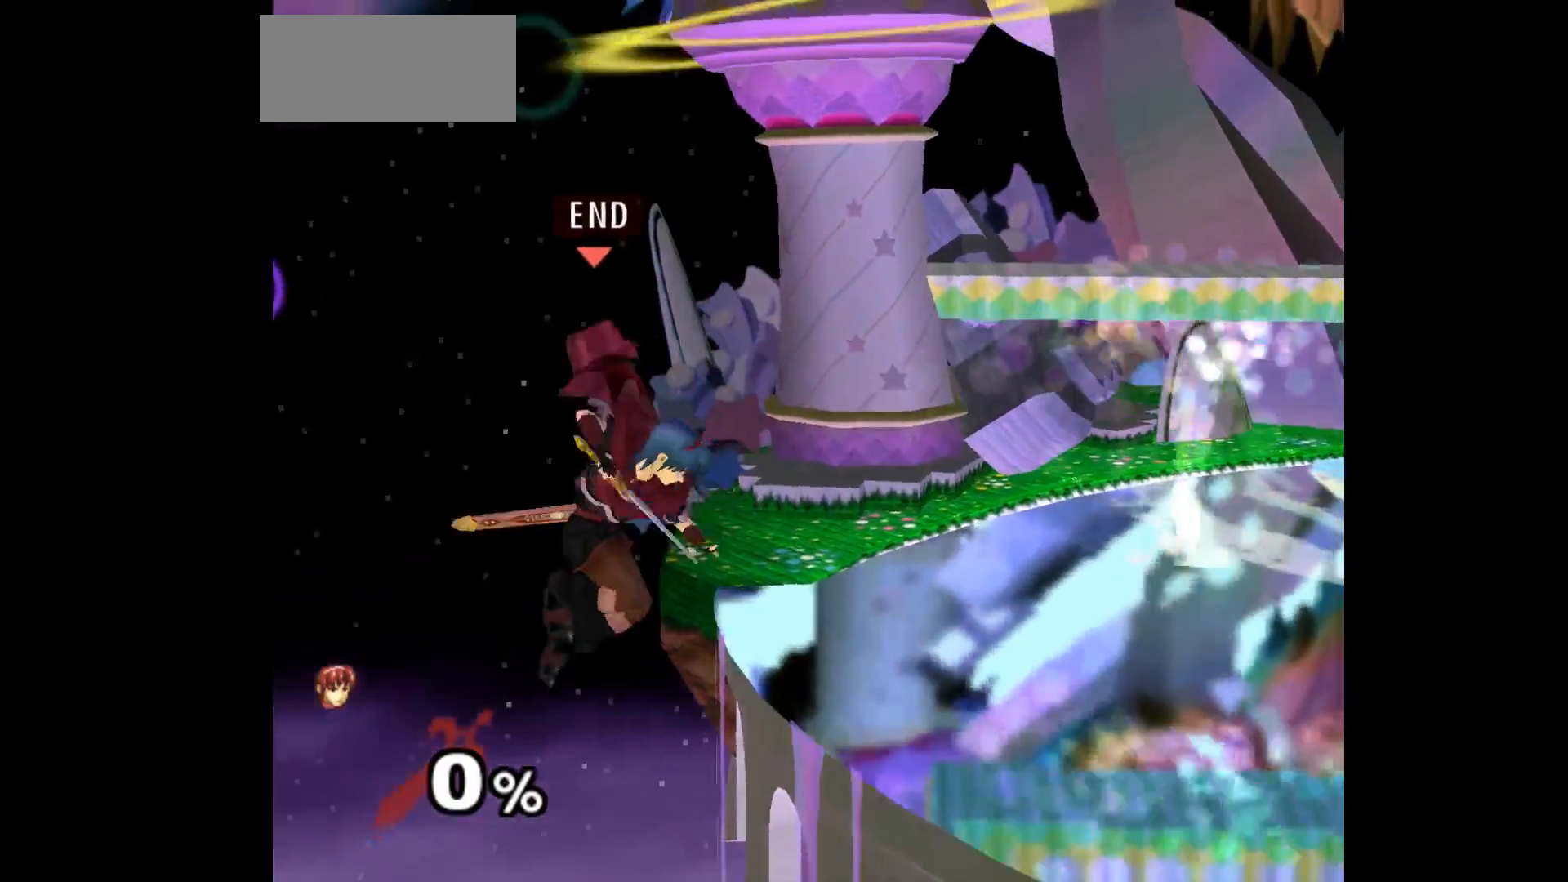
{"dt_ms": 500, "buttons": [], "left_stick": "up-left", "events": [[33, "left_stick", "right"], [167, "R1", "down"], [167, "left_stick", "center"], [333, "left_stick", "down-left"], [433, "left_stick", "up-left"], [500, "R1", "up"]]}
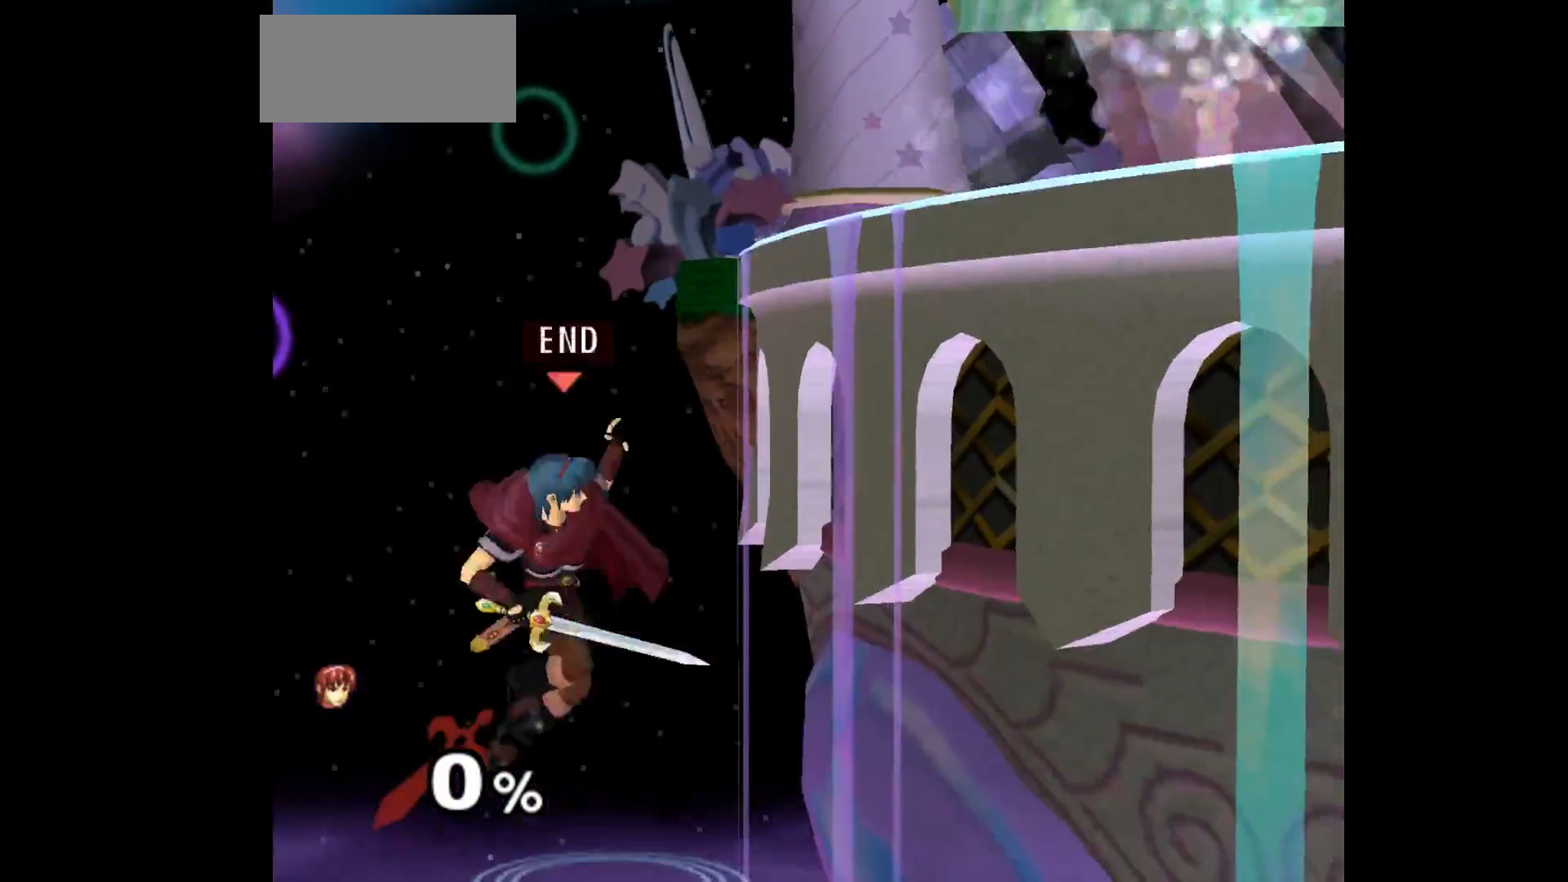
{"dt_ms": 500, "buttons": [], "left_stick": "left", "events": [[67, "left_stick", "up-right"], [133, "left_stick", "right"], [200, "A", "down"], [350, "A", "up"], [500, "left_stick", "left"]]}
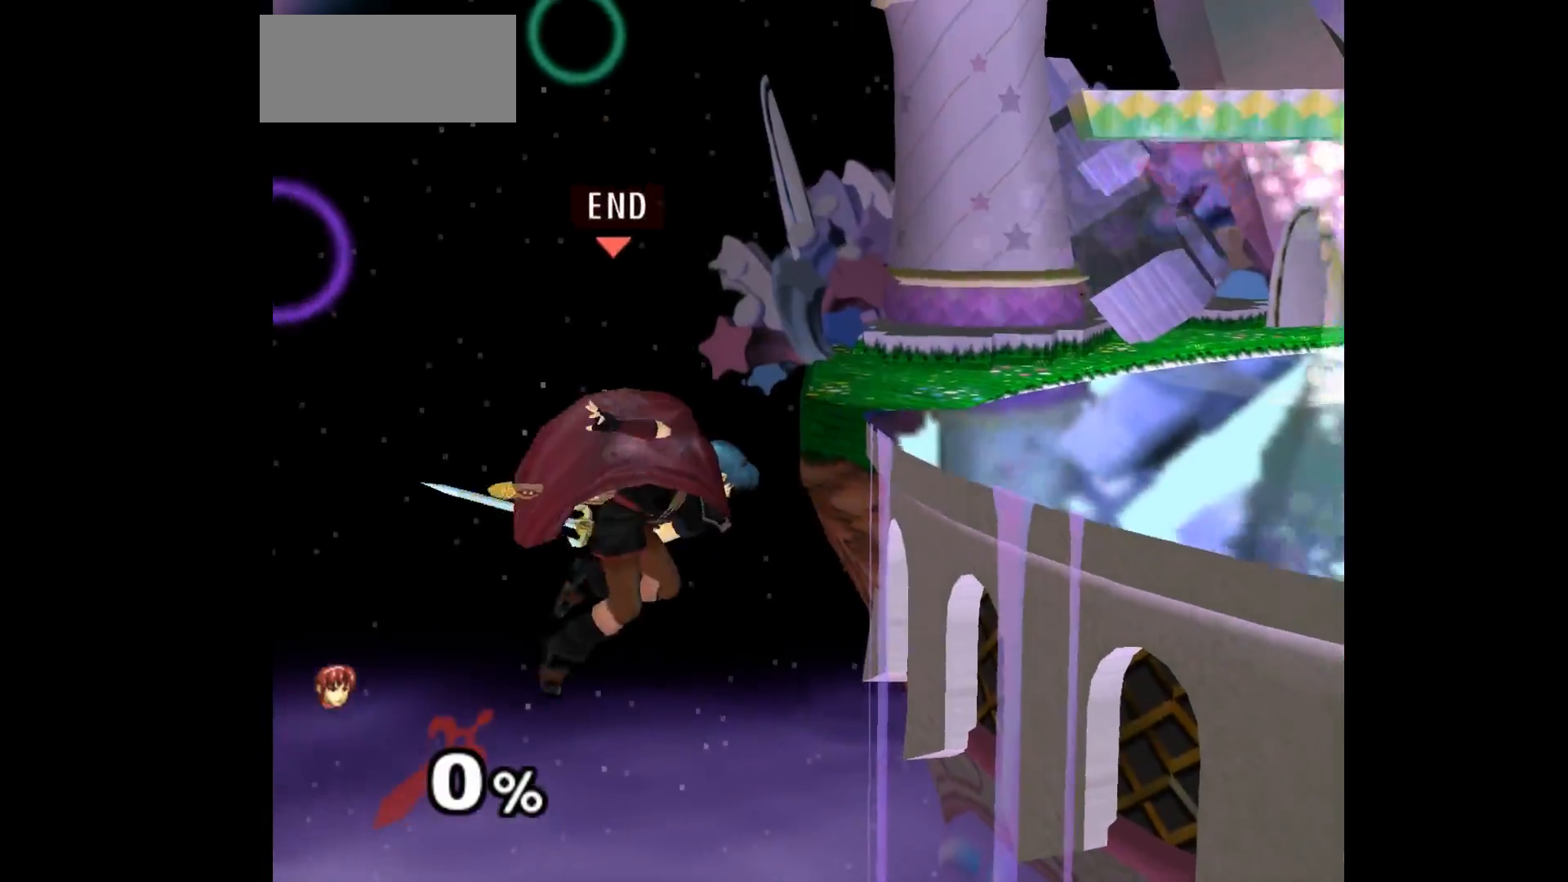
{"dt_ms": 1000, "buttons": [], "left_stick": "center"}
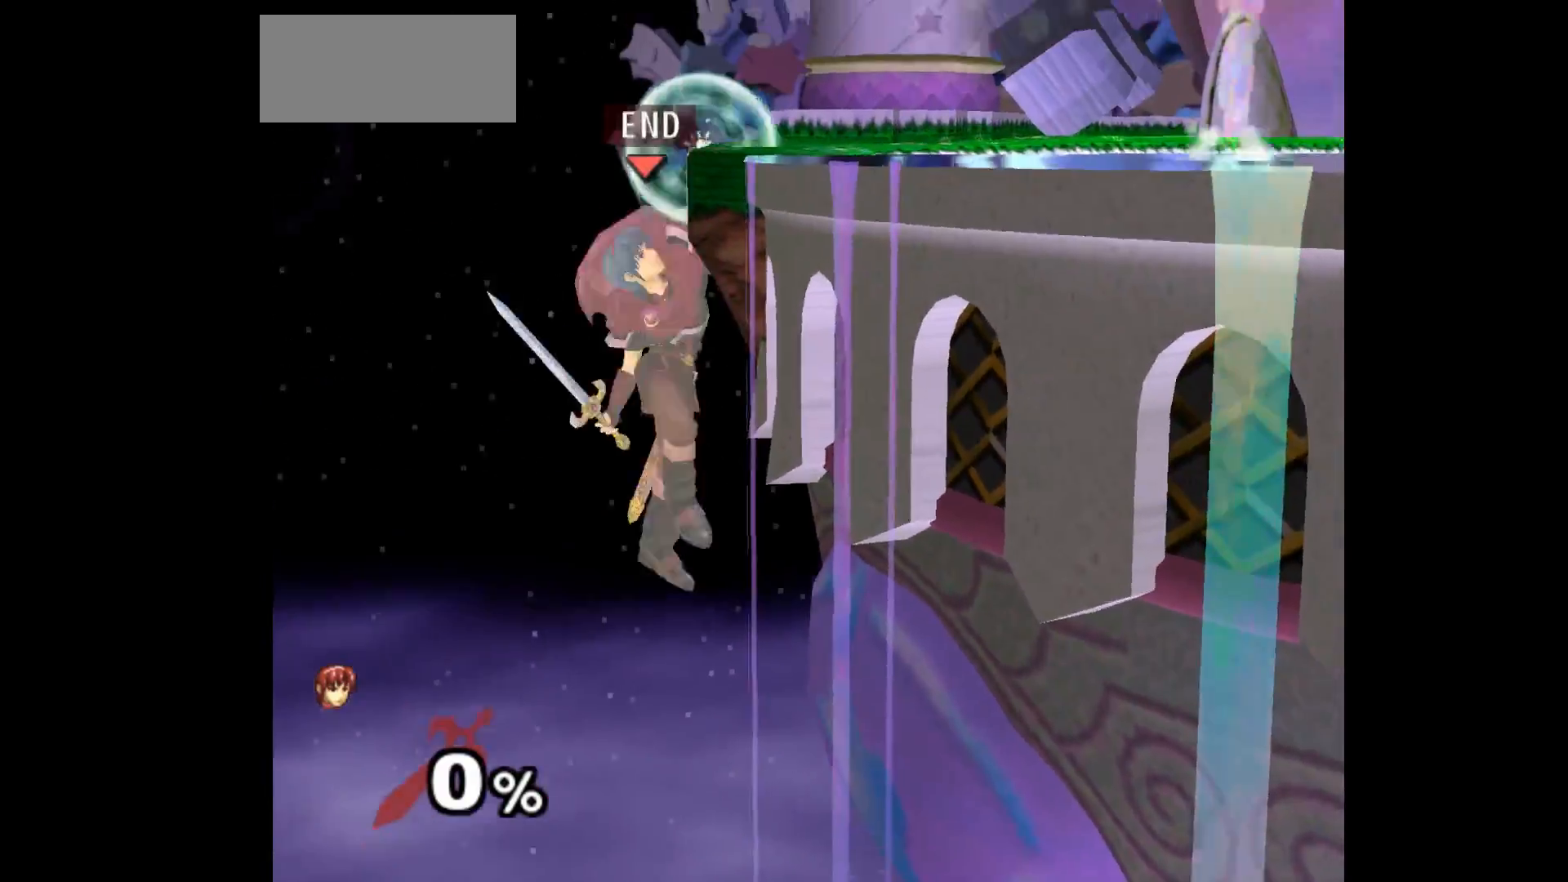
{"dt_ms": 500, "buttons": [], "left_stick": "right", "events": [[67, "left_stick", "down"], [133, "left_stick", "up-left"], [283, "left_stick", "right"], [300, "L1", "down"], [317, "A", "down"], [383, "L1", "up"], [450, "A", "up"]]}
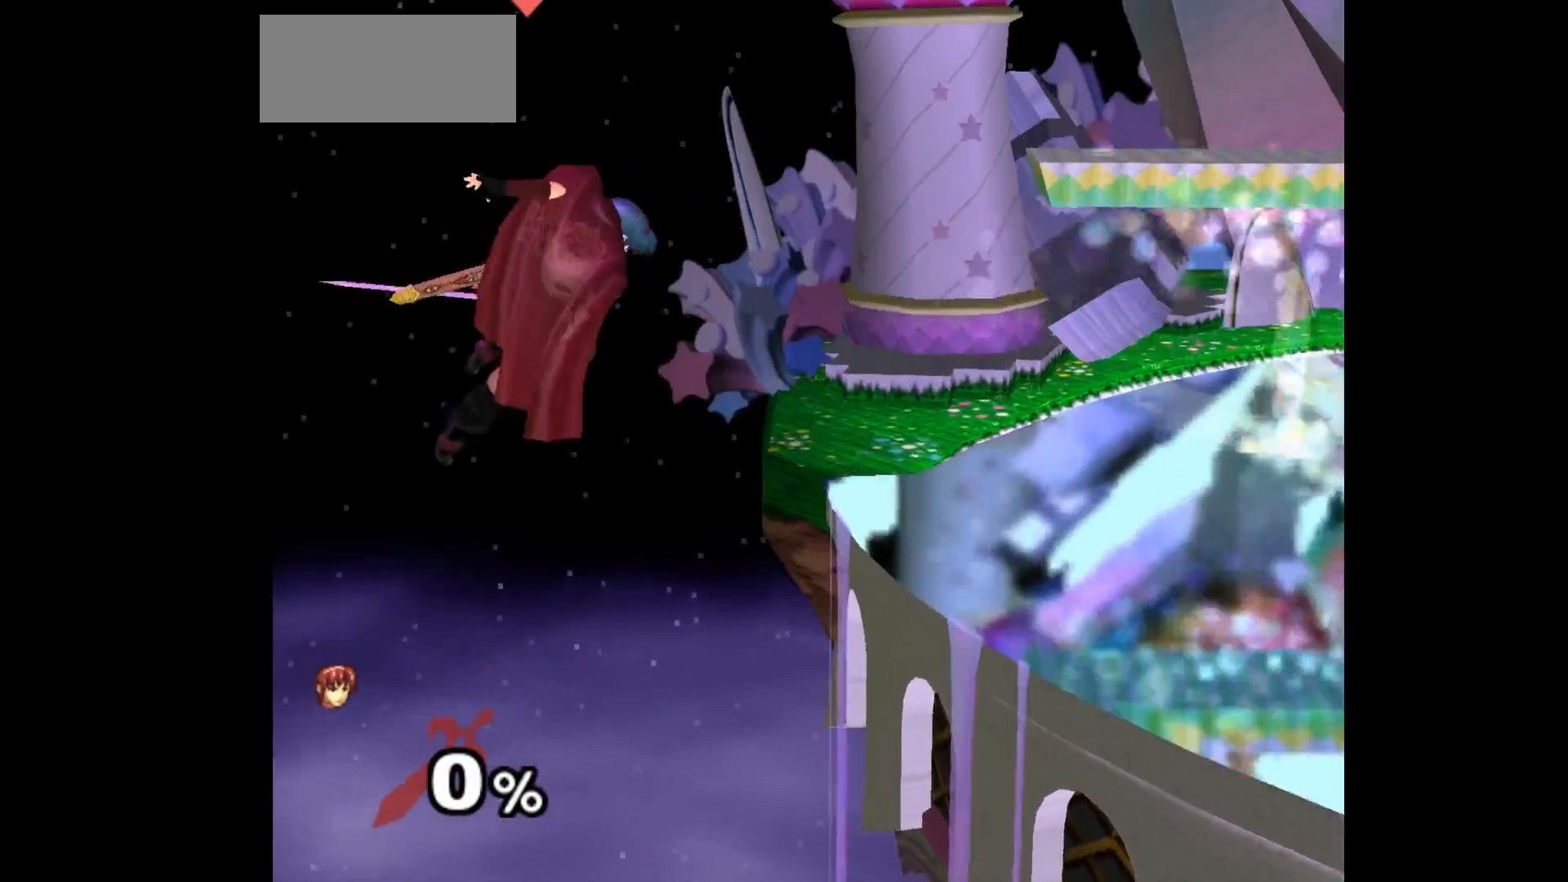
{"dt_ms": 500, "buttons": [], "left_stick": "center", "events": [[283, "left_stick", "center"]]}
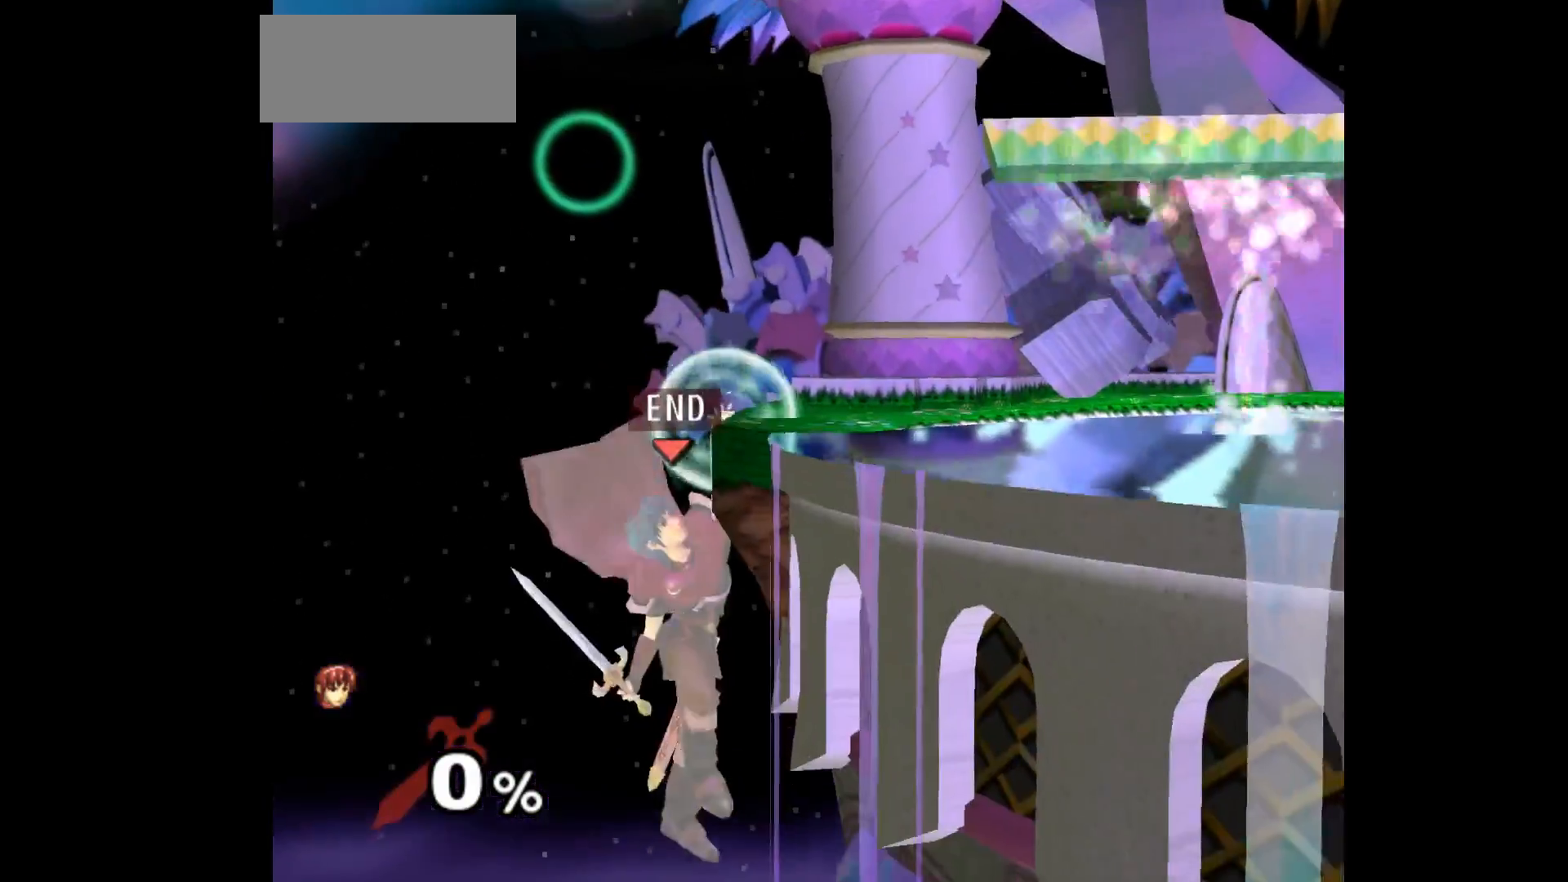
{"dt_ms": 500, "buttons": ["A"], "left_stick": "right", "events": [[150, "left_stick", "down"], [250, "left_stick", "up-left"], [400, "left_stick", "right"], [417, "A", "down"]]}
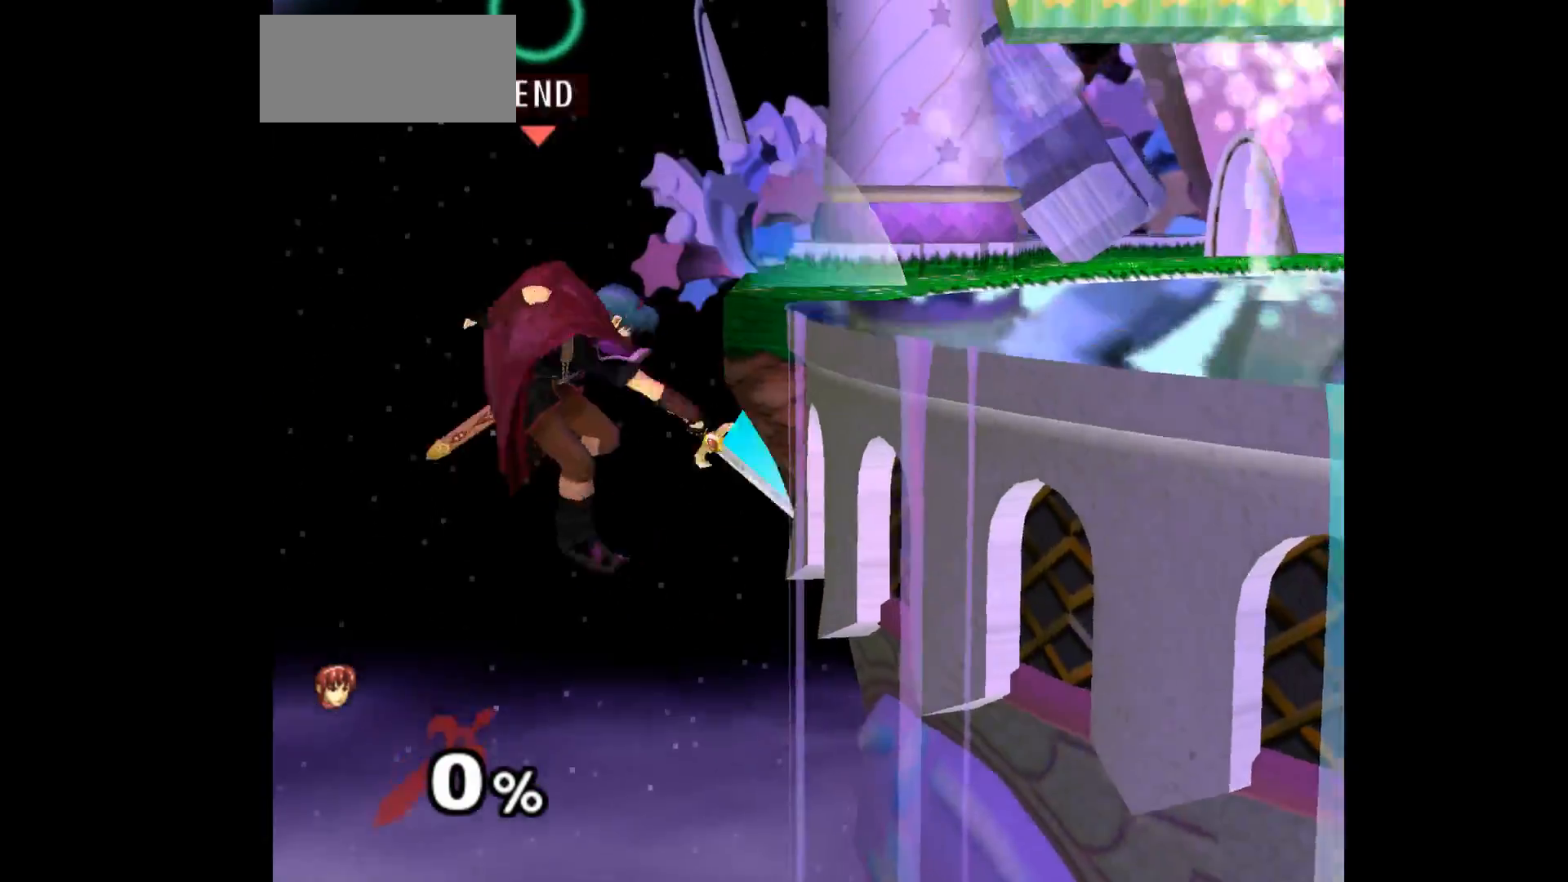
{"dt_ms": 500, "buttons": [], "left_stick": "left", "events": [[67, "A", "up"], [200, "left_stick", "up"], [283, "left_stick", "center"], [433, "left_stick", "left"]]}
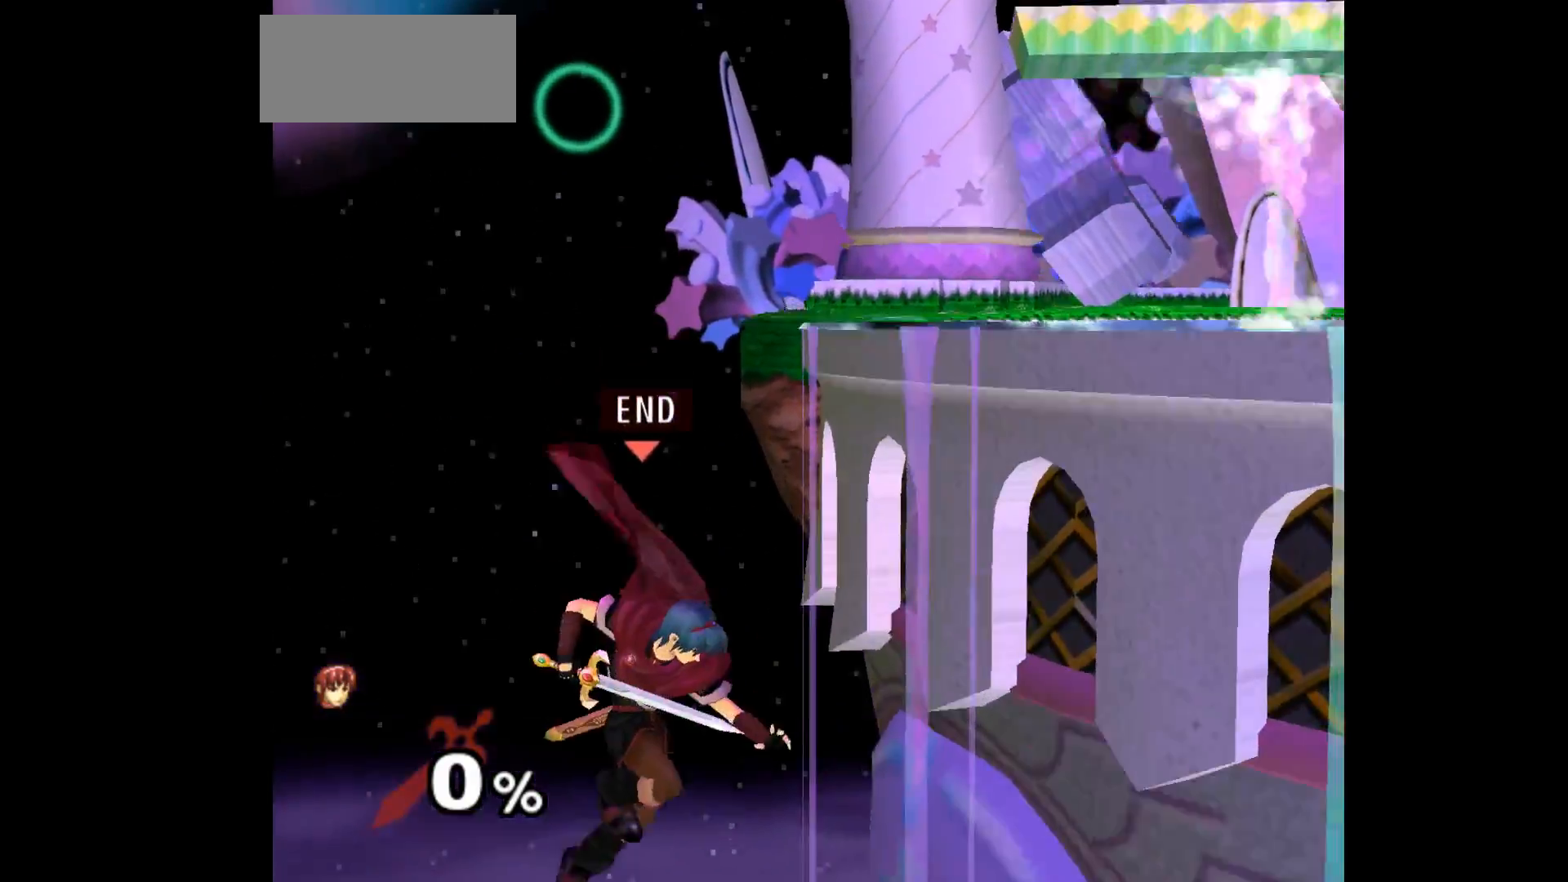
{"dt_ms": 500, "buttons": [], "left_stick": "center"}
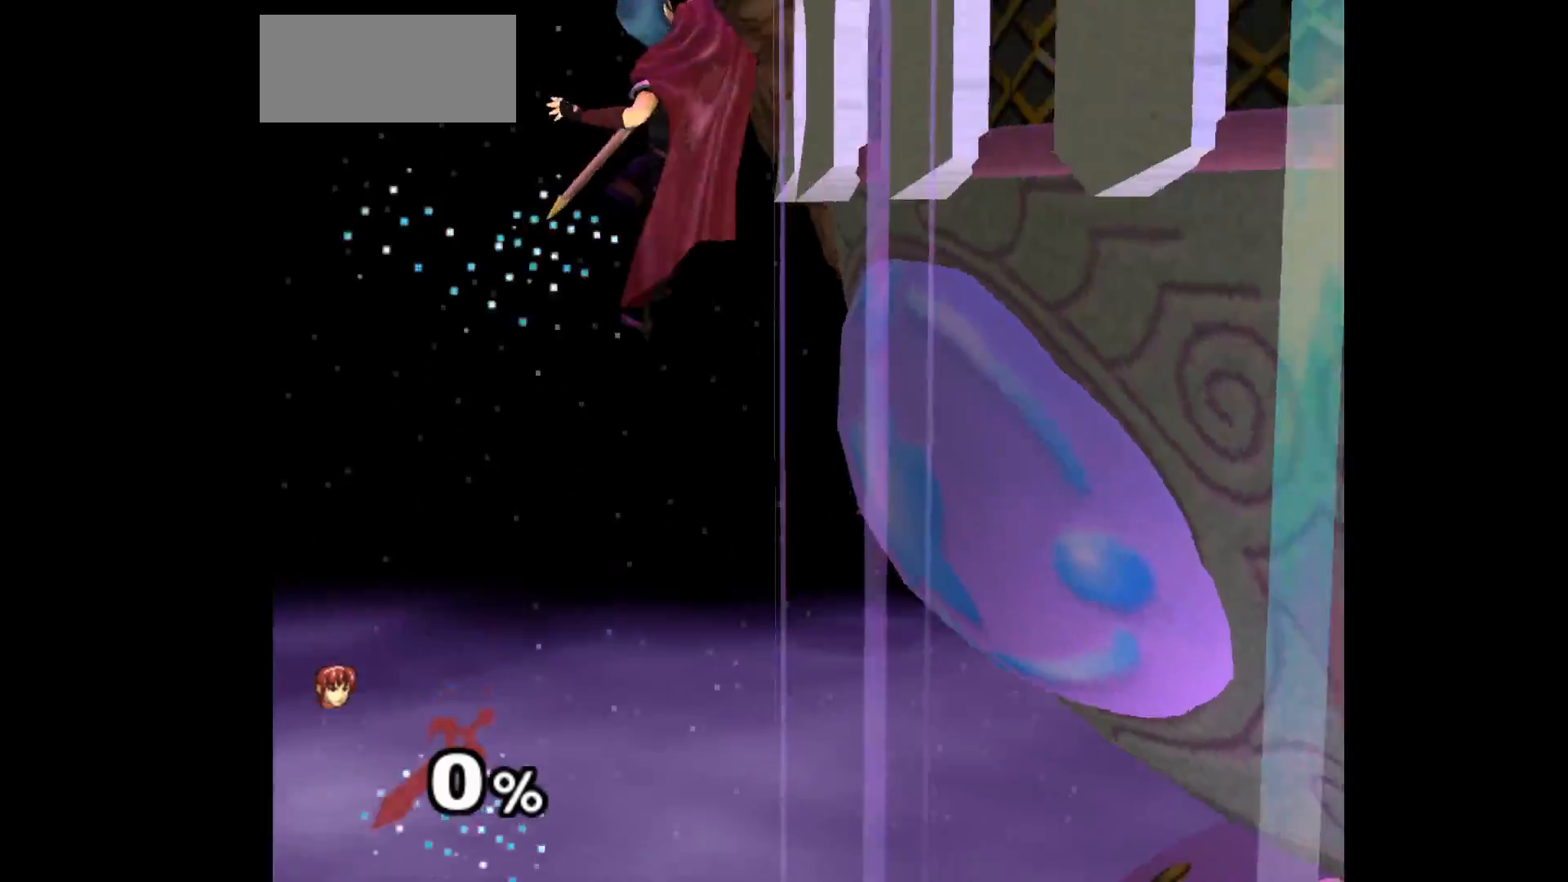
{"dt_ms": 500, "buttons": [], "left_stick": "up-left", "events": [[350, "left_stick", "down"], [433, "left_stick", "up-left"]]}
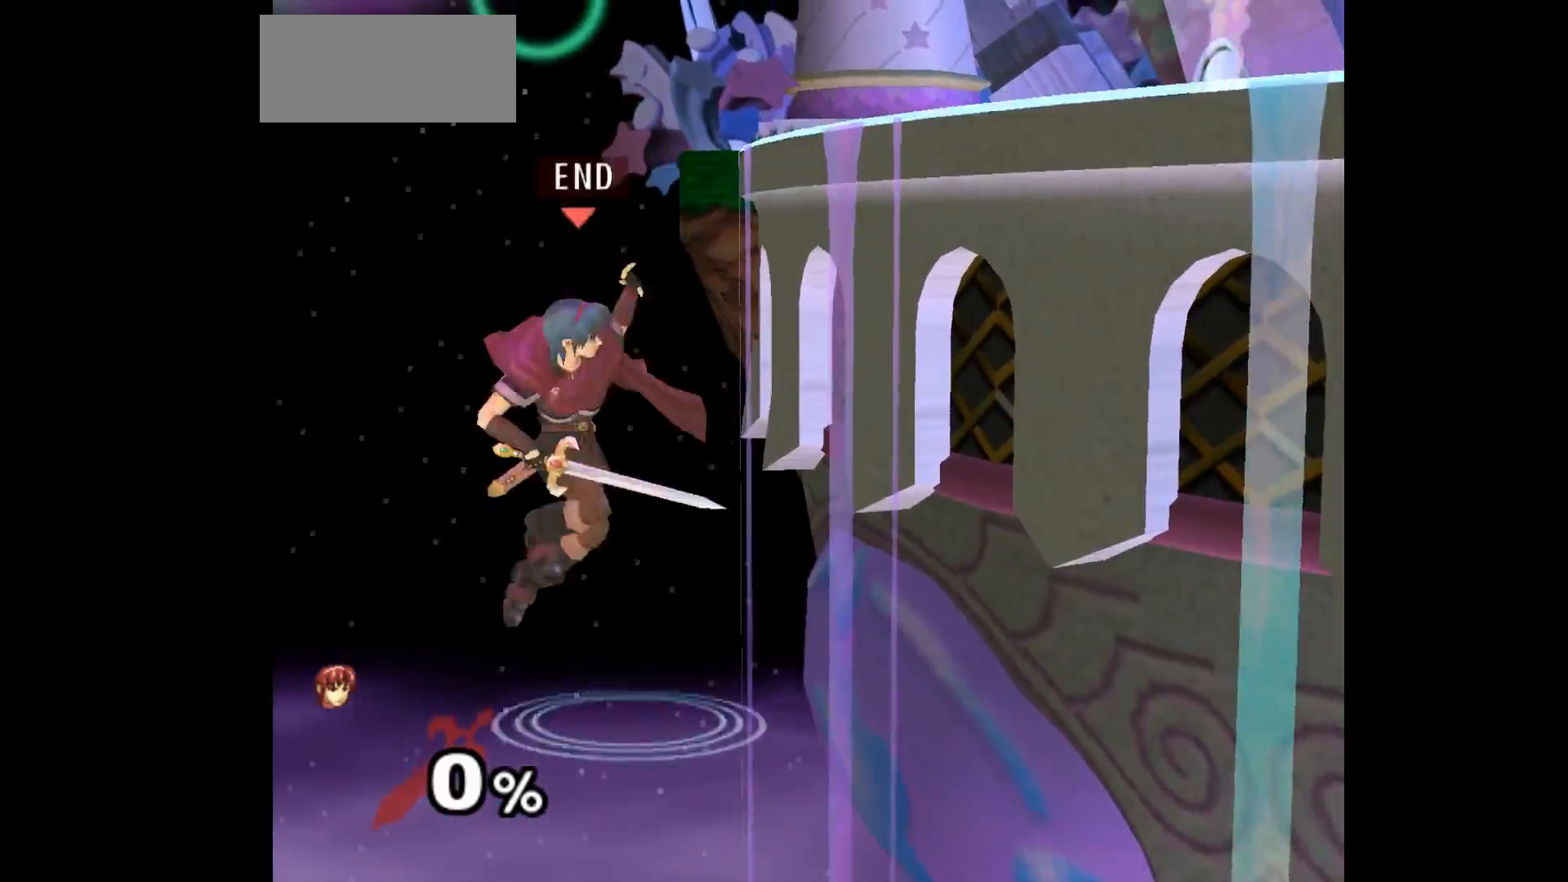
{"dt_ms": 500, "buttons": [], "left_stick": "right", "events": [[50, "left_stick", "right"], [133, "A", "down"], [267, "A", "up"]]}